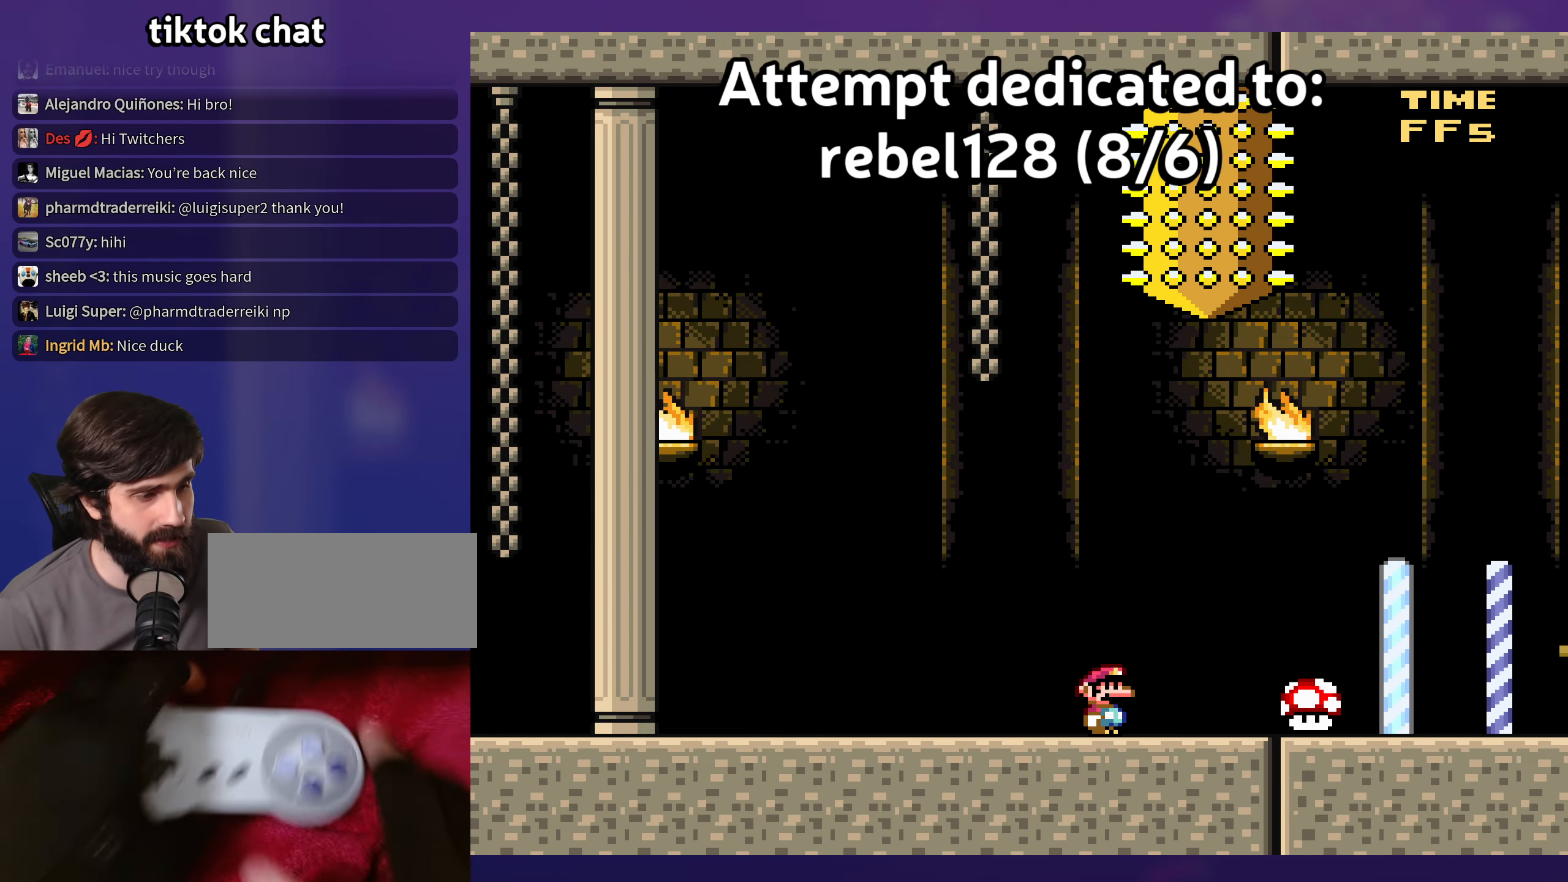
Gameplay with a controller (Nintendo layout); each line is a JSON object with the inputs held at the frame after it. "events" lists button and stick changes between this image and that frame as [ms after this image, input, new state], when the widget could be followed in between. Not read: L3 R3.
{"buttons": ["Y", "DPAD_RIGHT"], "events": [[267, "Y", "down"], [350, "DPAD_RIGHT", "down"]]}
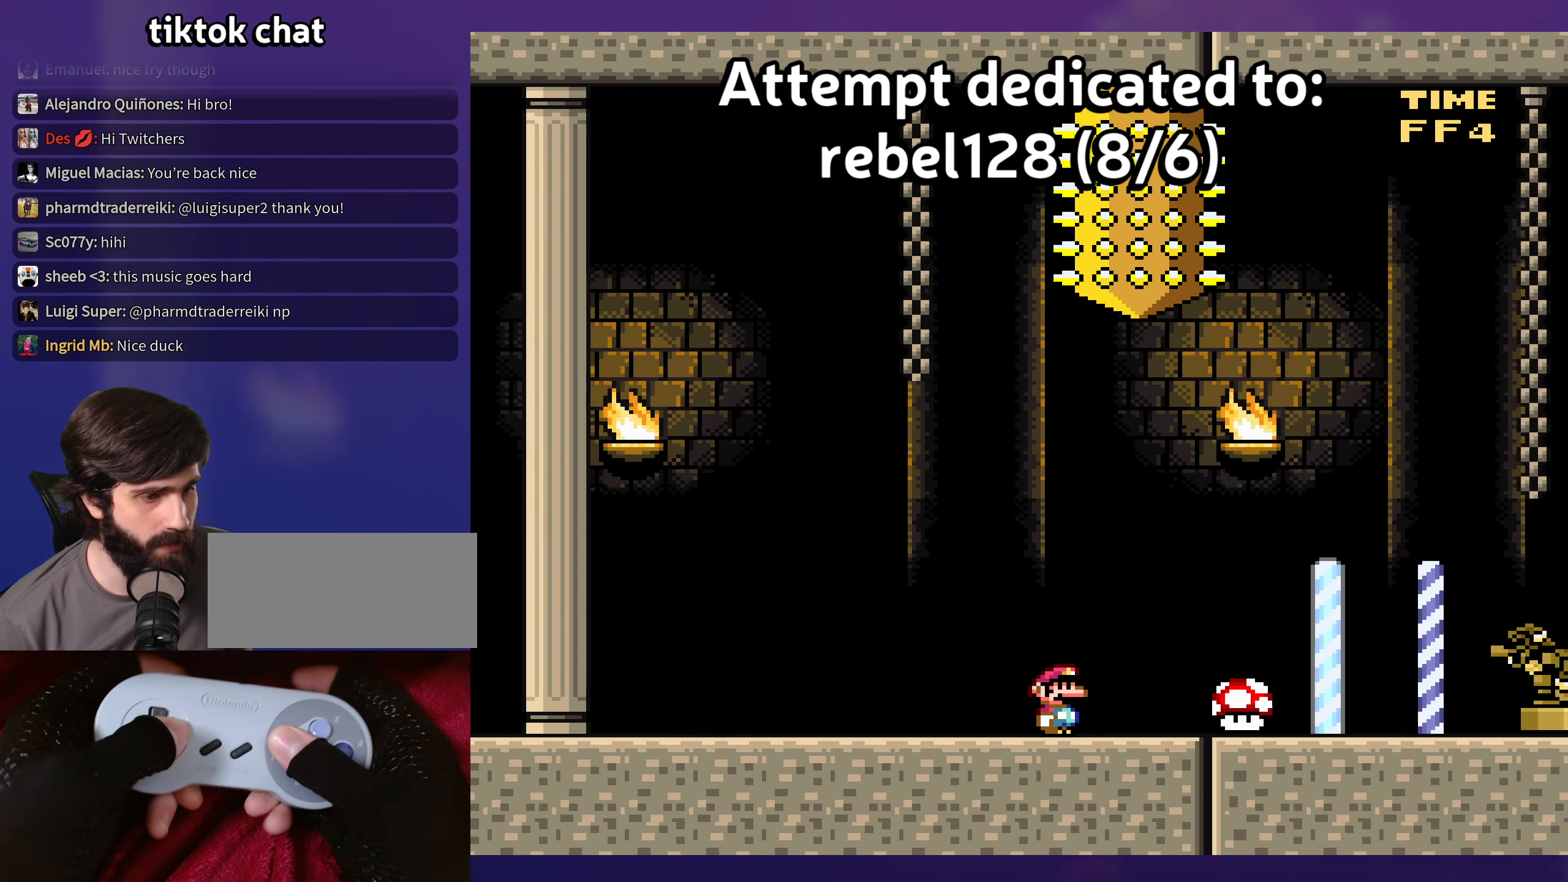
{"buttons": ["Y", "DPAD_RIGHT"], "events": []}
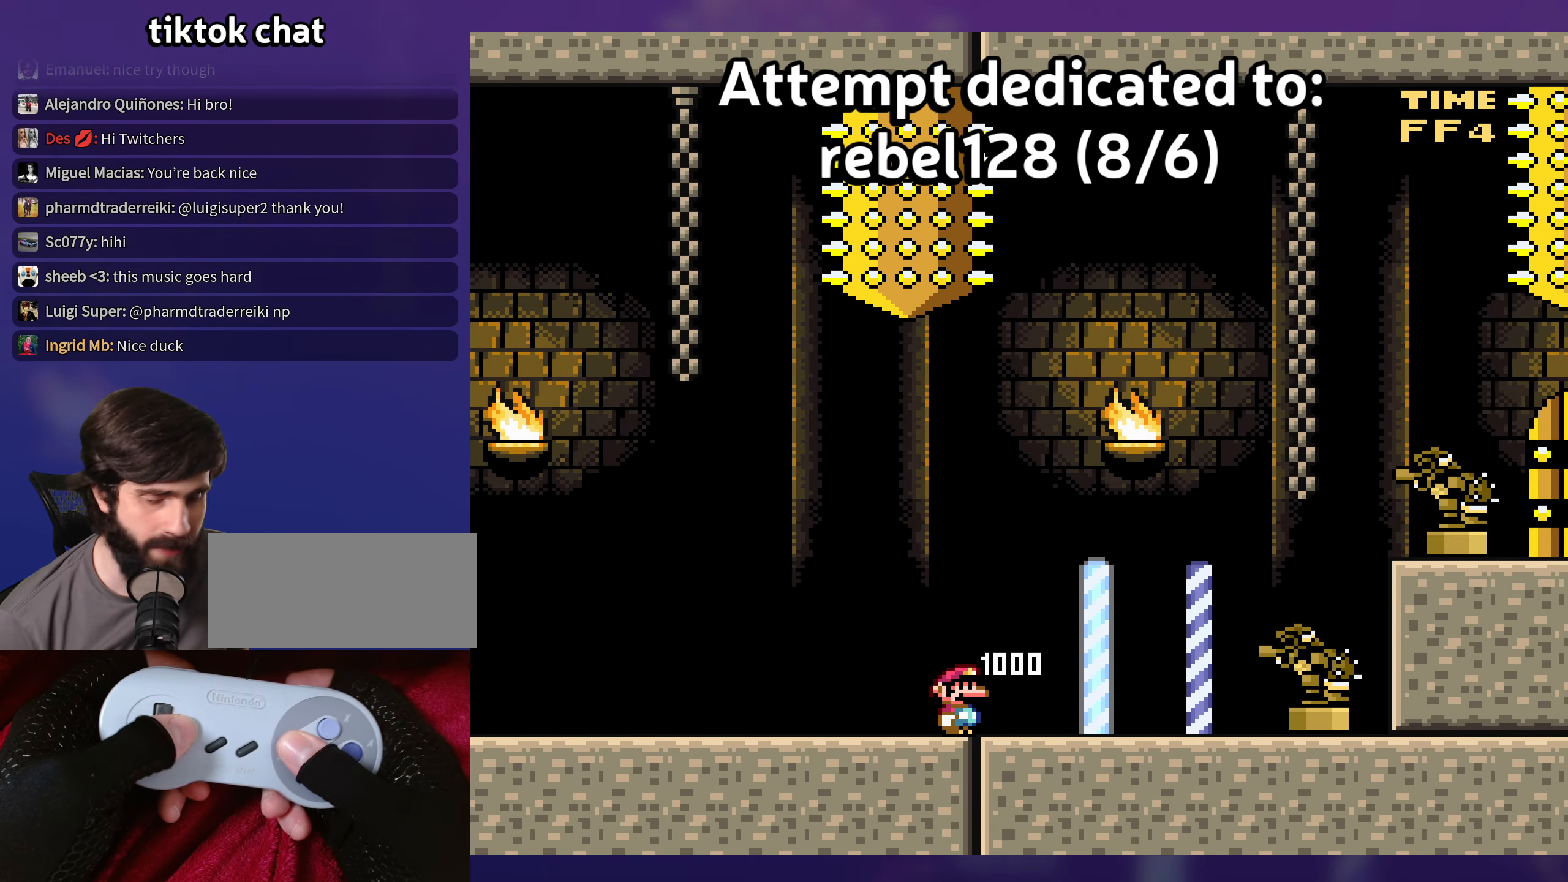
{"buttons": ["Y", "DPAD_RIGHT"], "events": []}
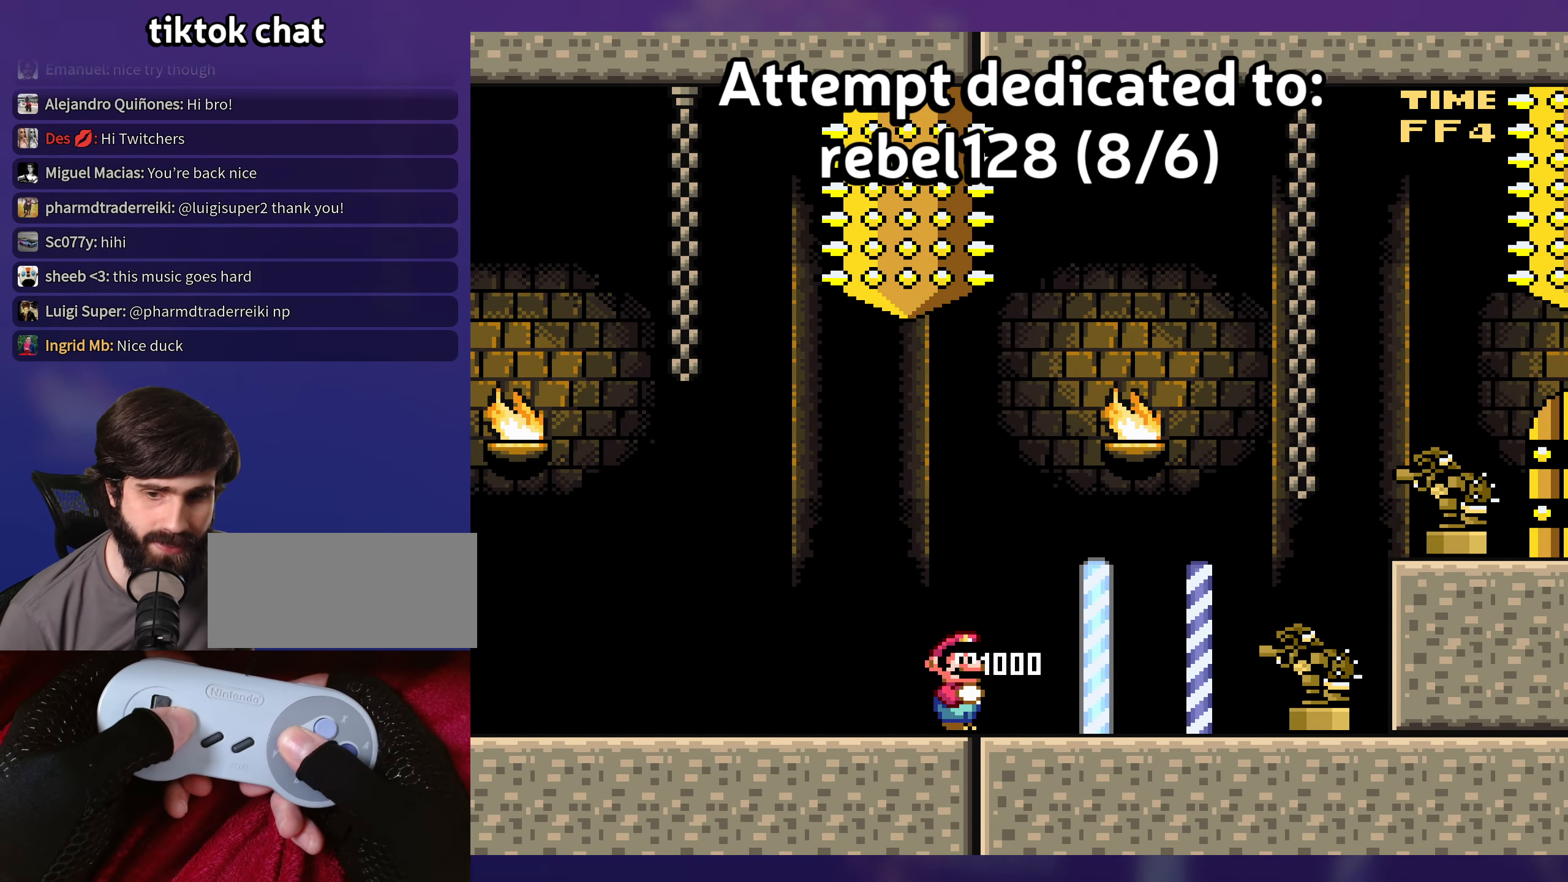
{"buttons": ["B", "Y", "DPAD_DOWN", "DPAD_RIGHT"], "events": [[433, "DPAD_DOWN", "down"], [450, "B", "down"]]}
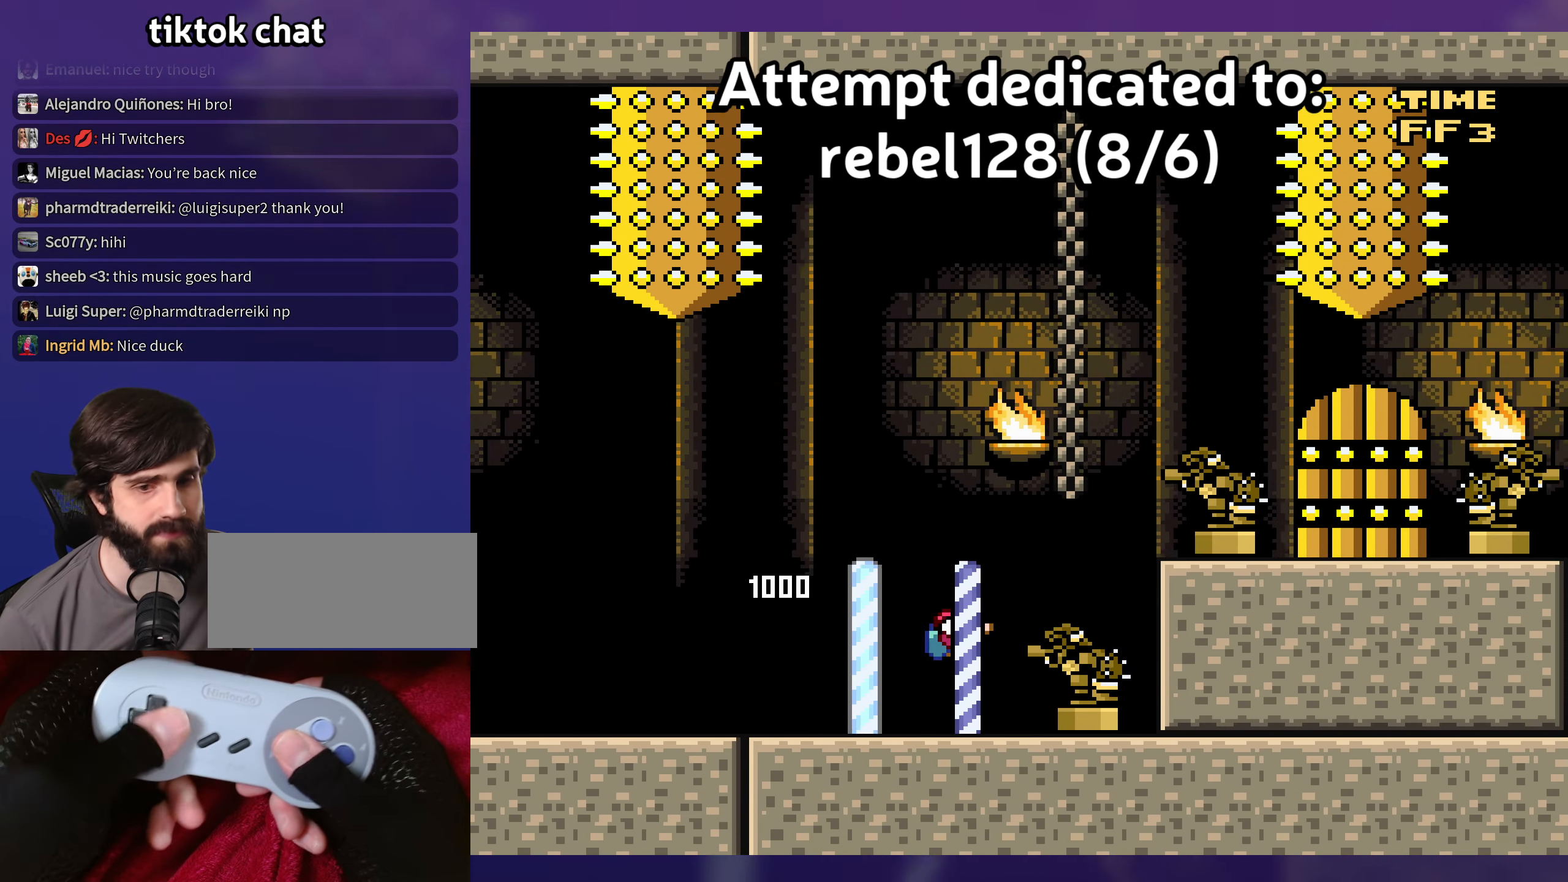
{"buttons": ["B", "Y", "DPAD_RIGHT"], "events": [[17, "DPAD_DOWN", "up"], [83, "B", "up"], [183, "B", "down"]]}
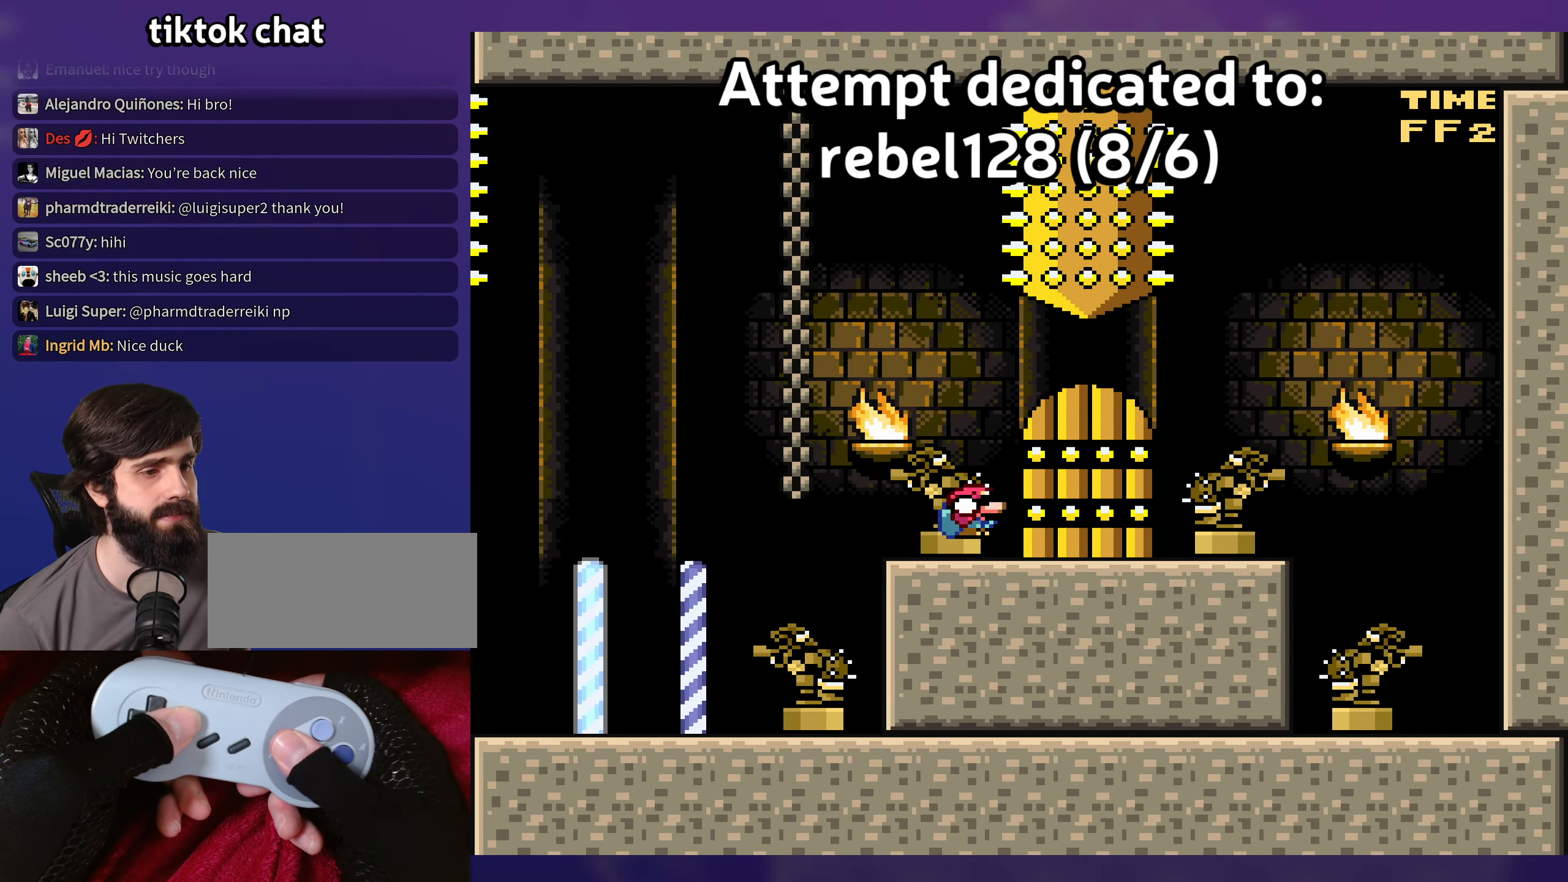
{"buttons": ["Y"], "events": [[17, "B", "up"], [150, "DPAD_RIGHT", "up"], [150, "DPAD_UP", "down"], [167, "DPAD_LEFT", "down"], [317, "DPAD_LEFT", "up"], [317, "DPAD_UP", "up"]]}
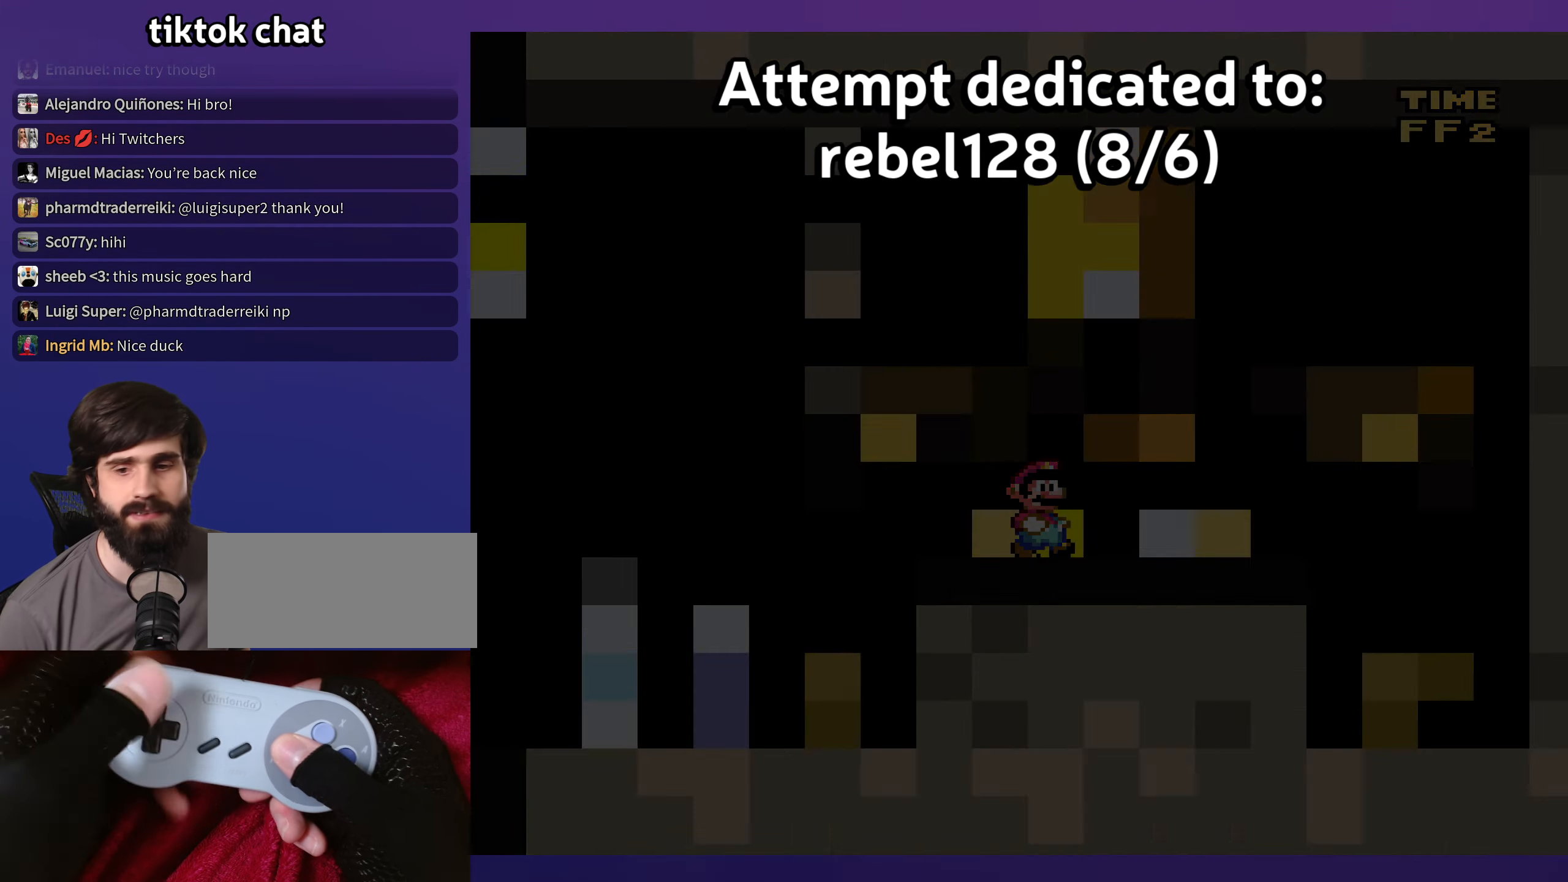
{"buttons": ["Y"], "events": []}
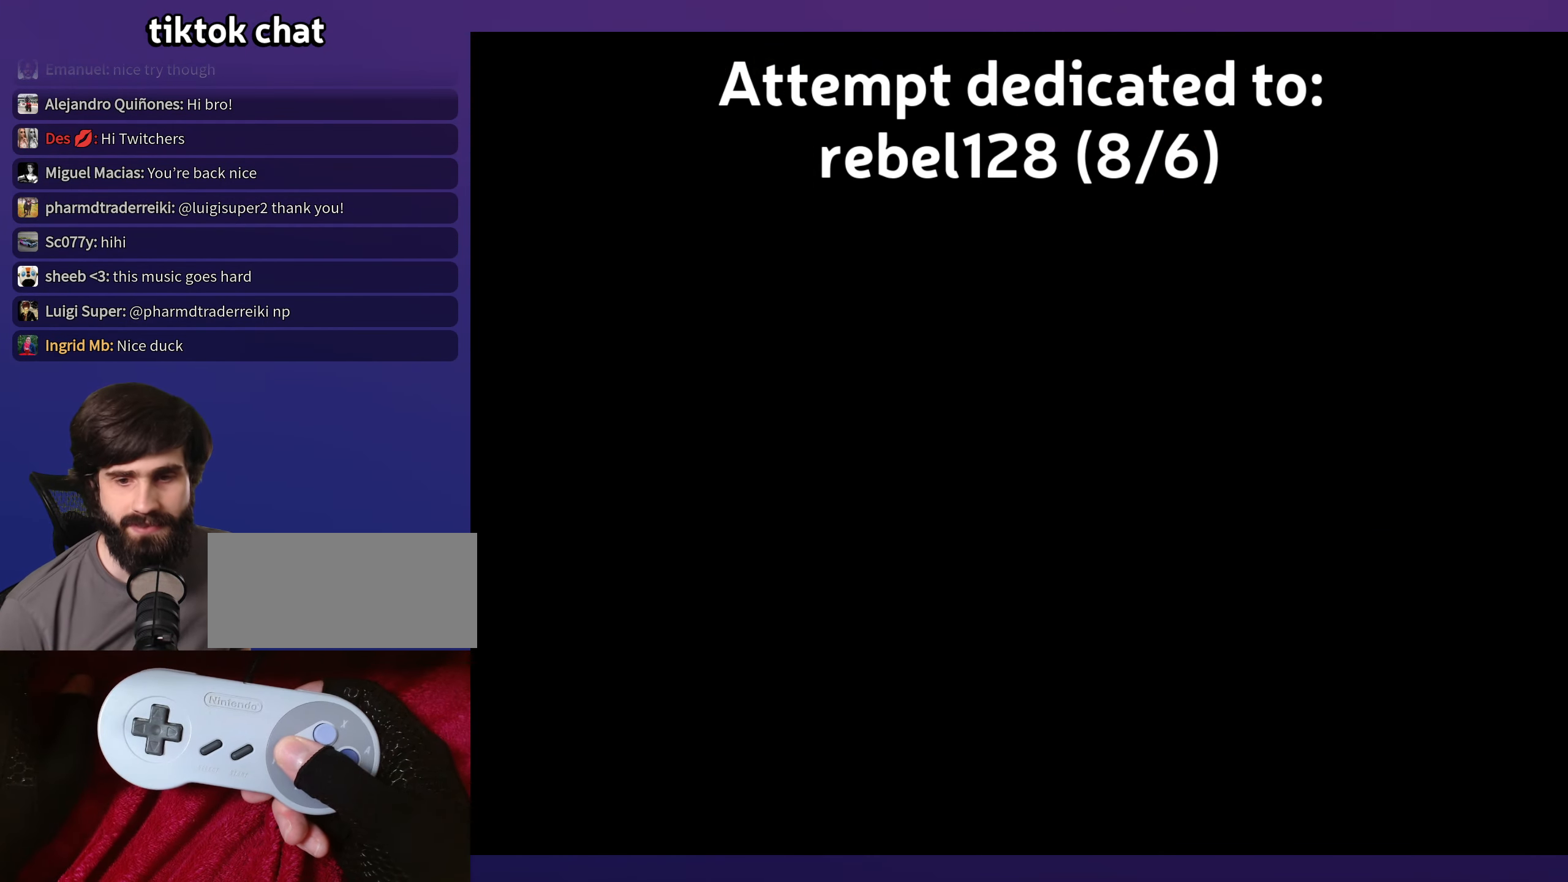
{"buttons": ["Y"], "events": []}
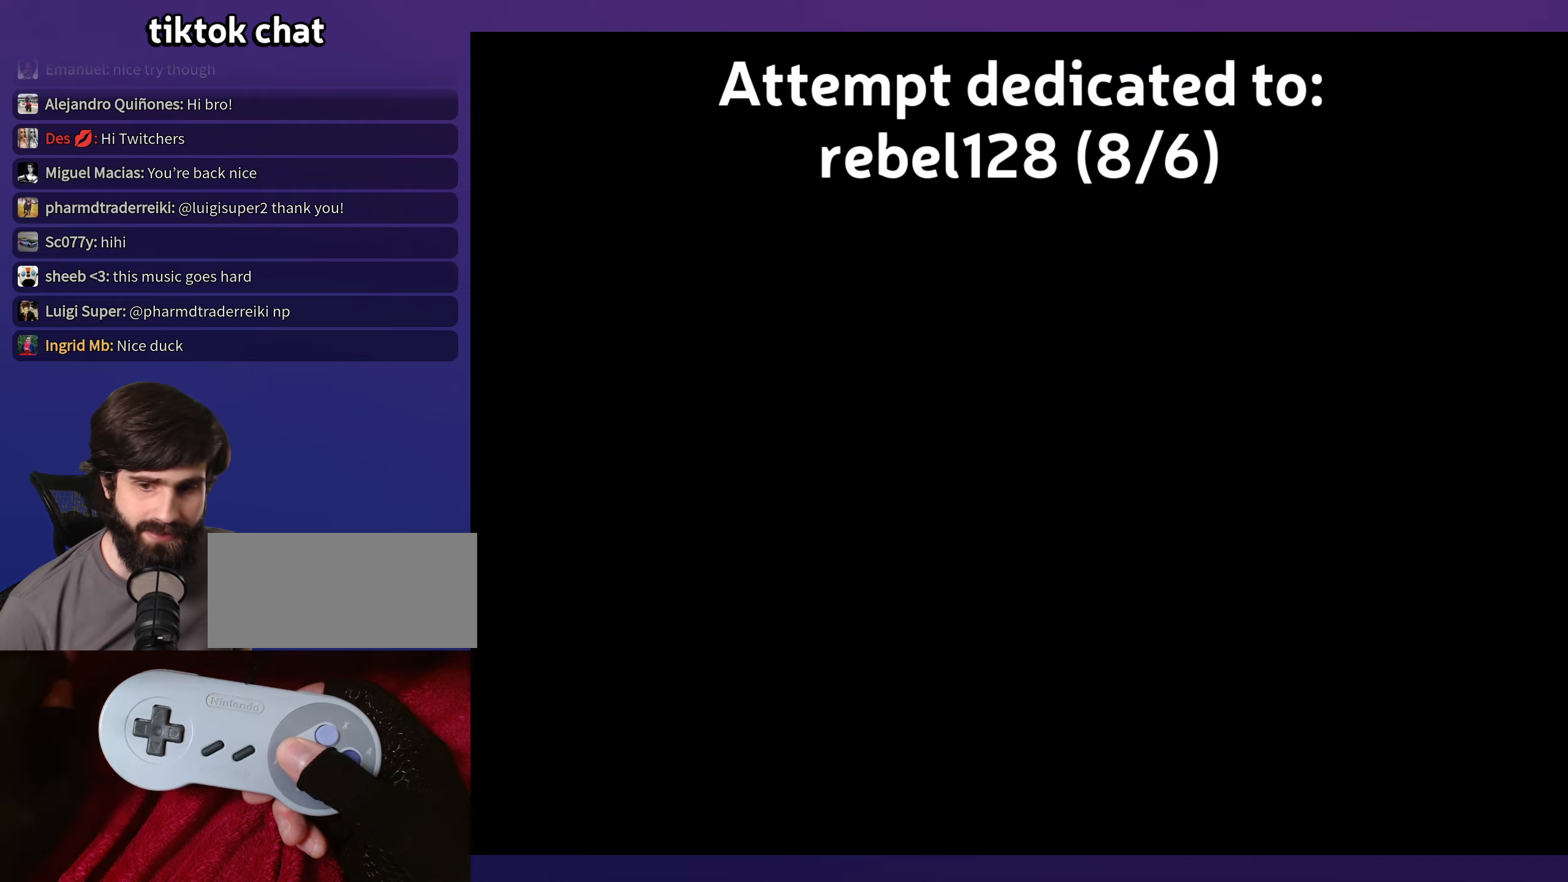
{"buttons": ["Y"], "events": []}
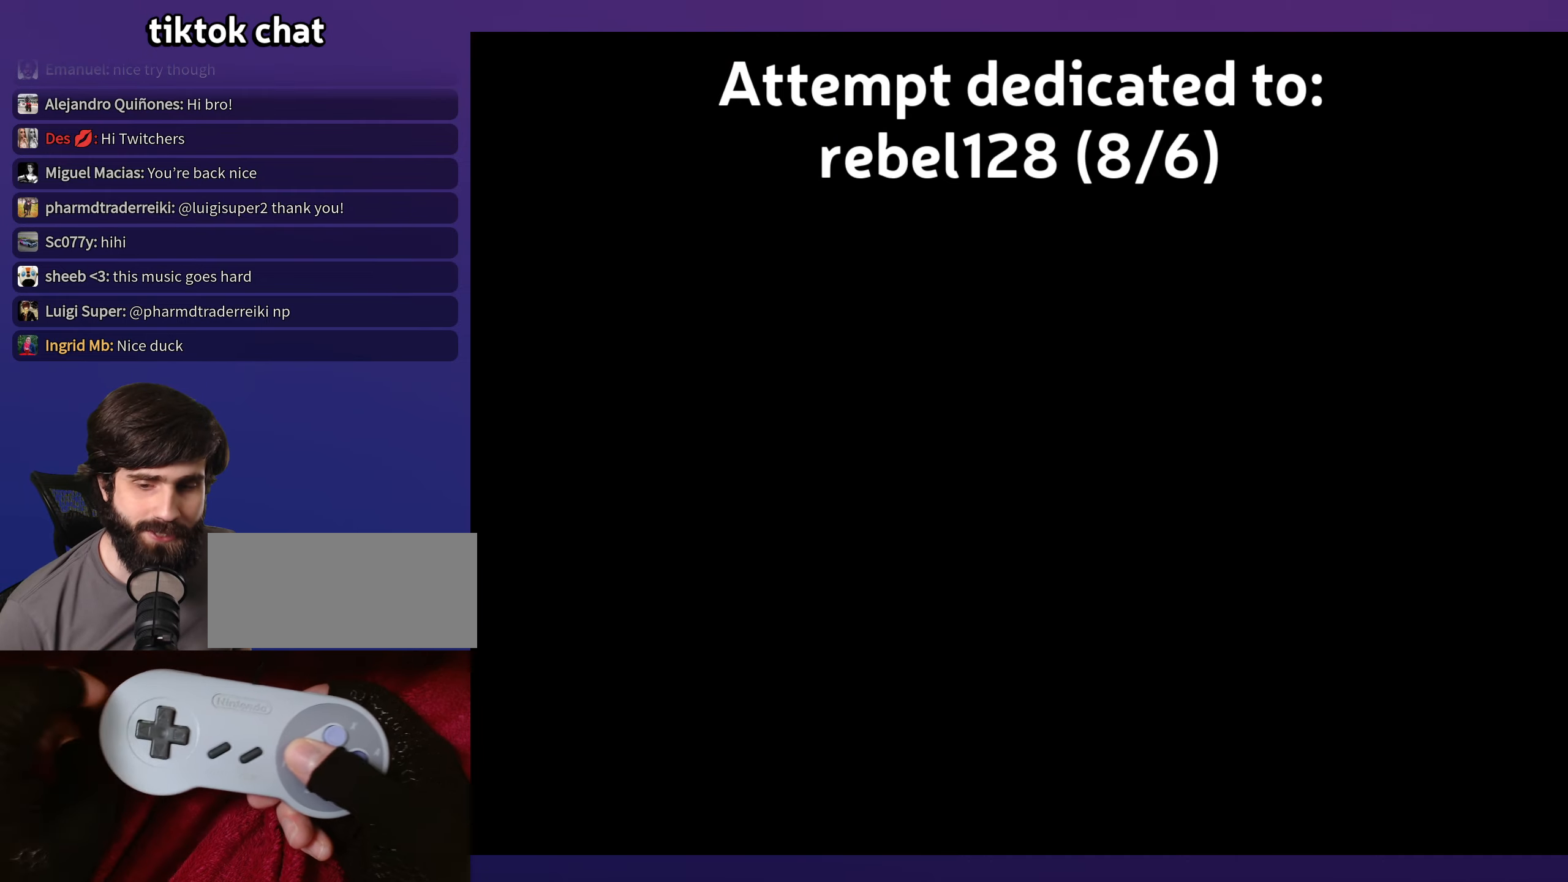
{"buttons": ["Y"], "events": []}
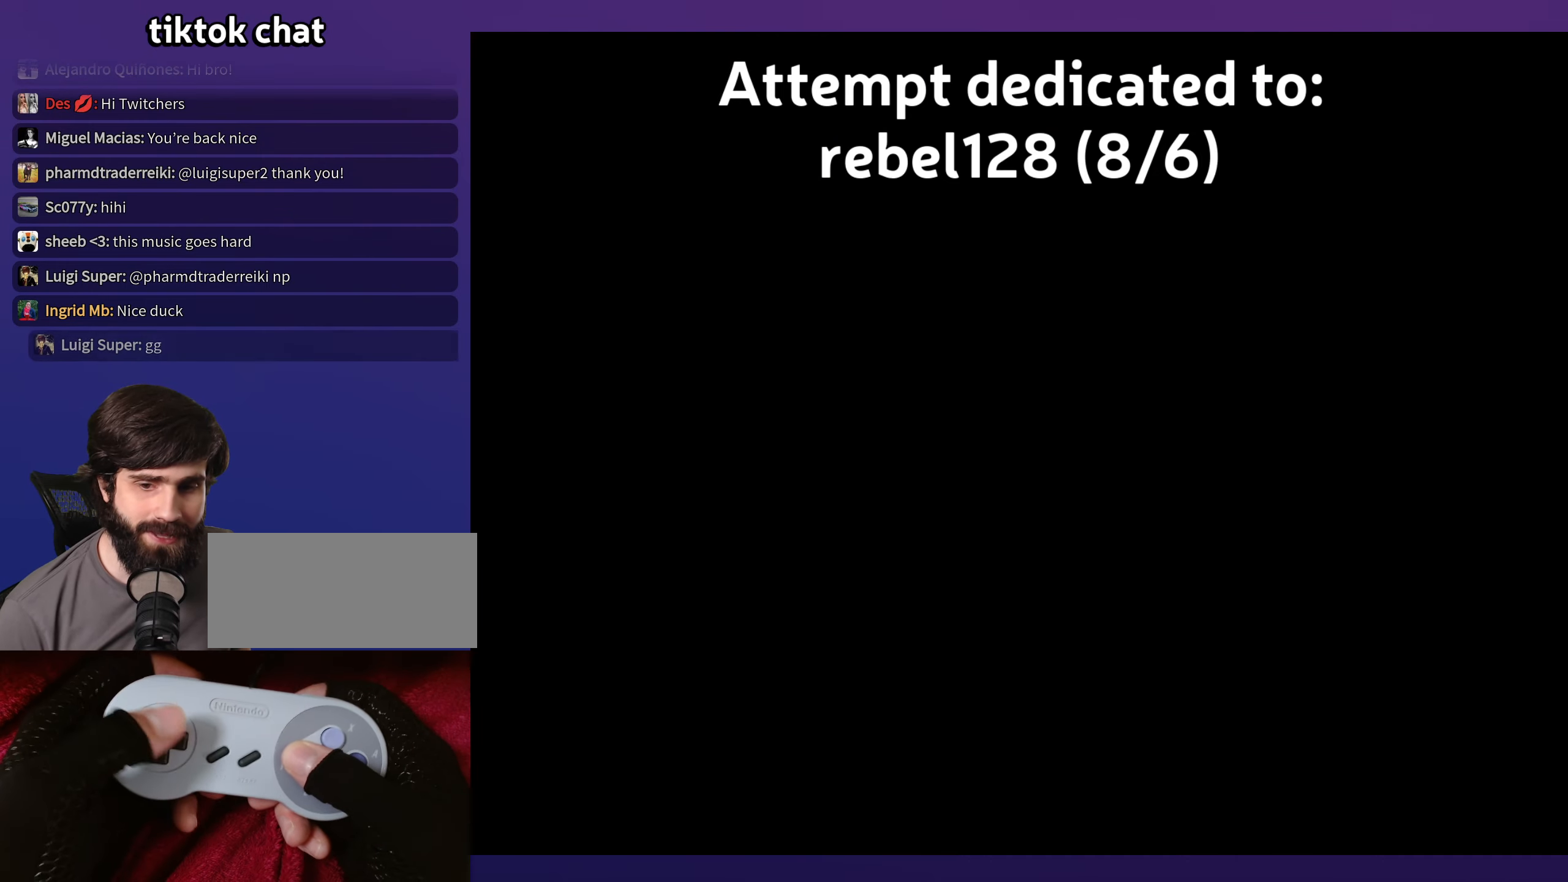
{"buttons": ["Y"], "events": []}
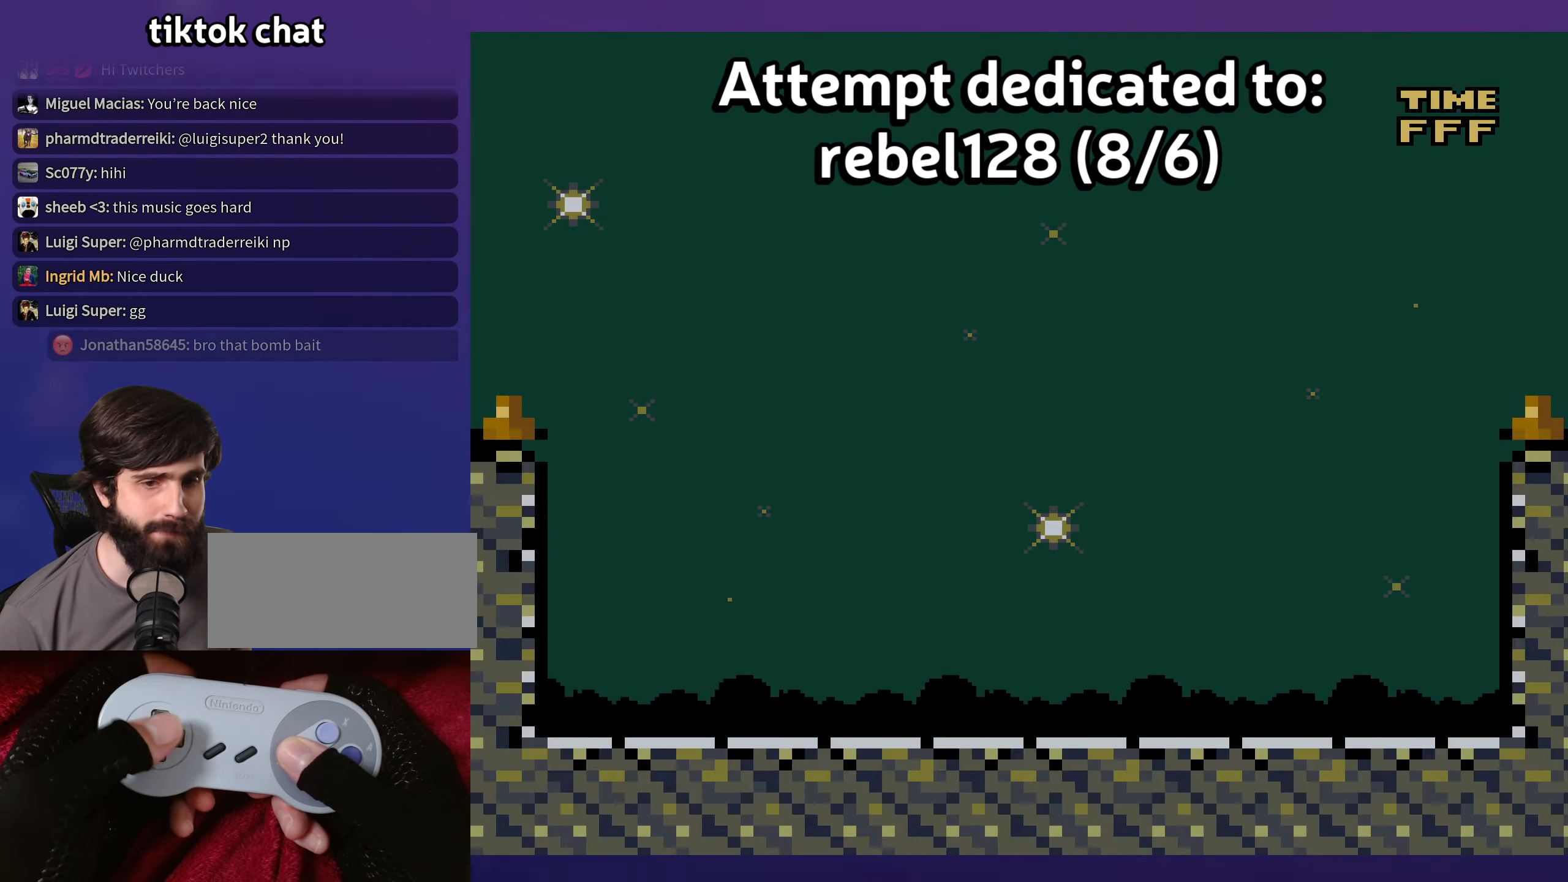
{"buttons": ["Y"], "events": []}
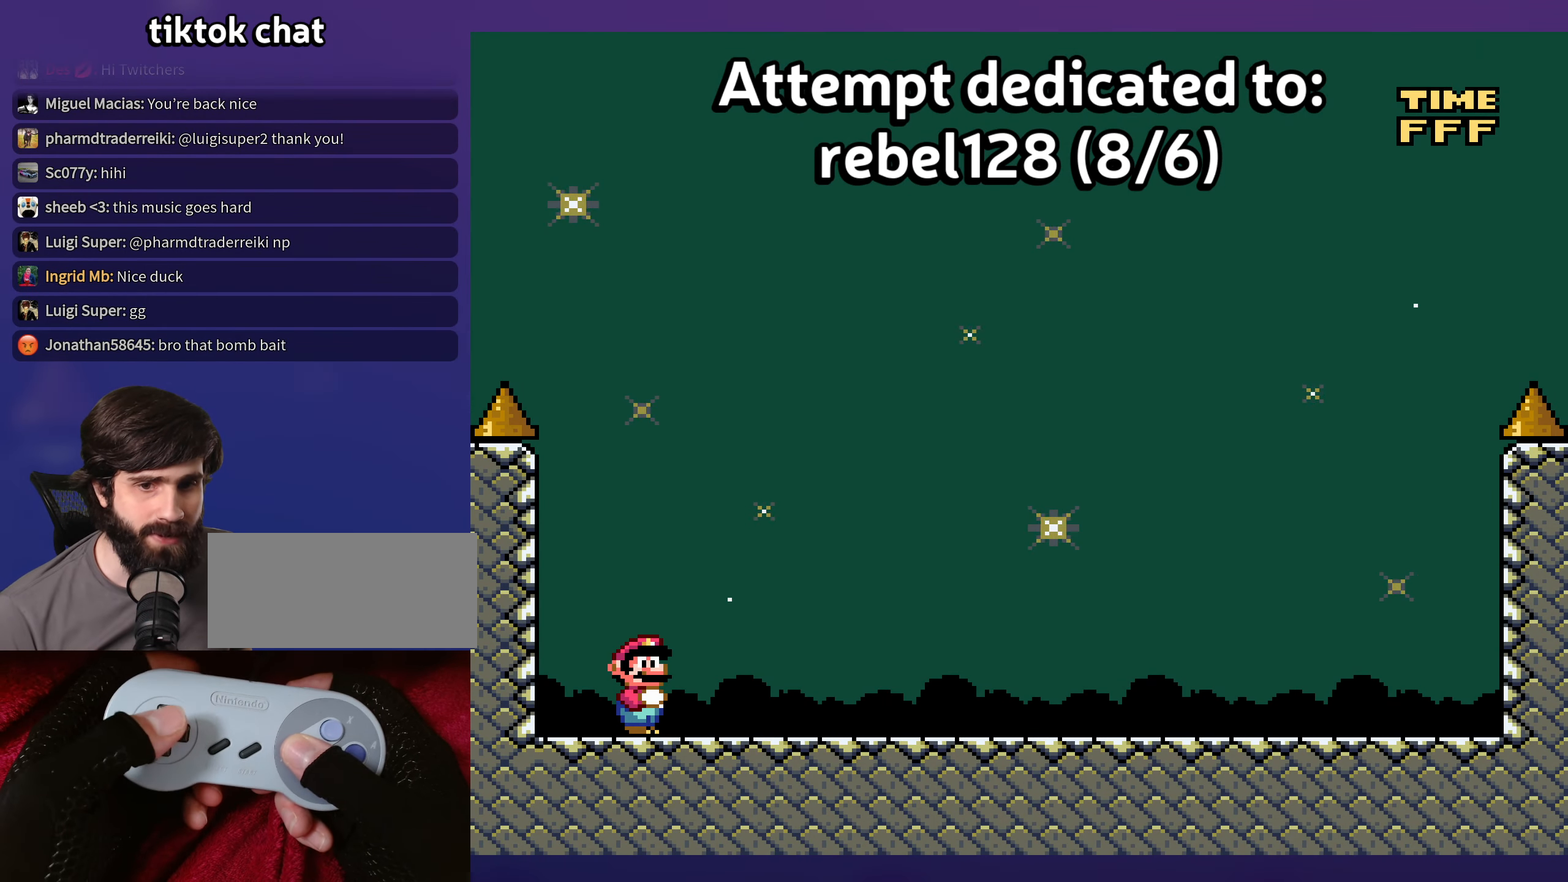
{"buttons": ["Y", "DPAD_RIGHT"], "events": [[250, "DPAD_RIGHT", "down"]]}
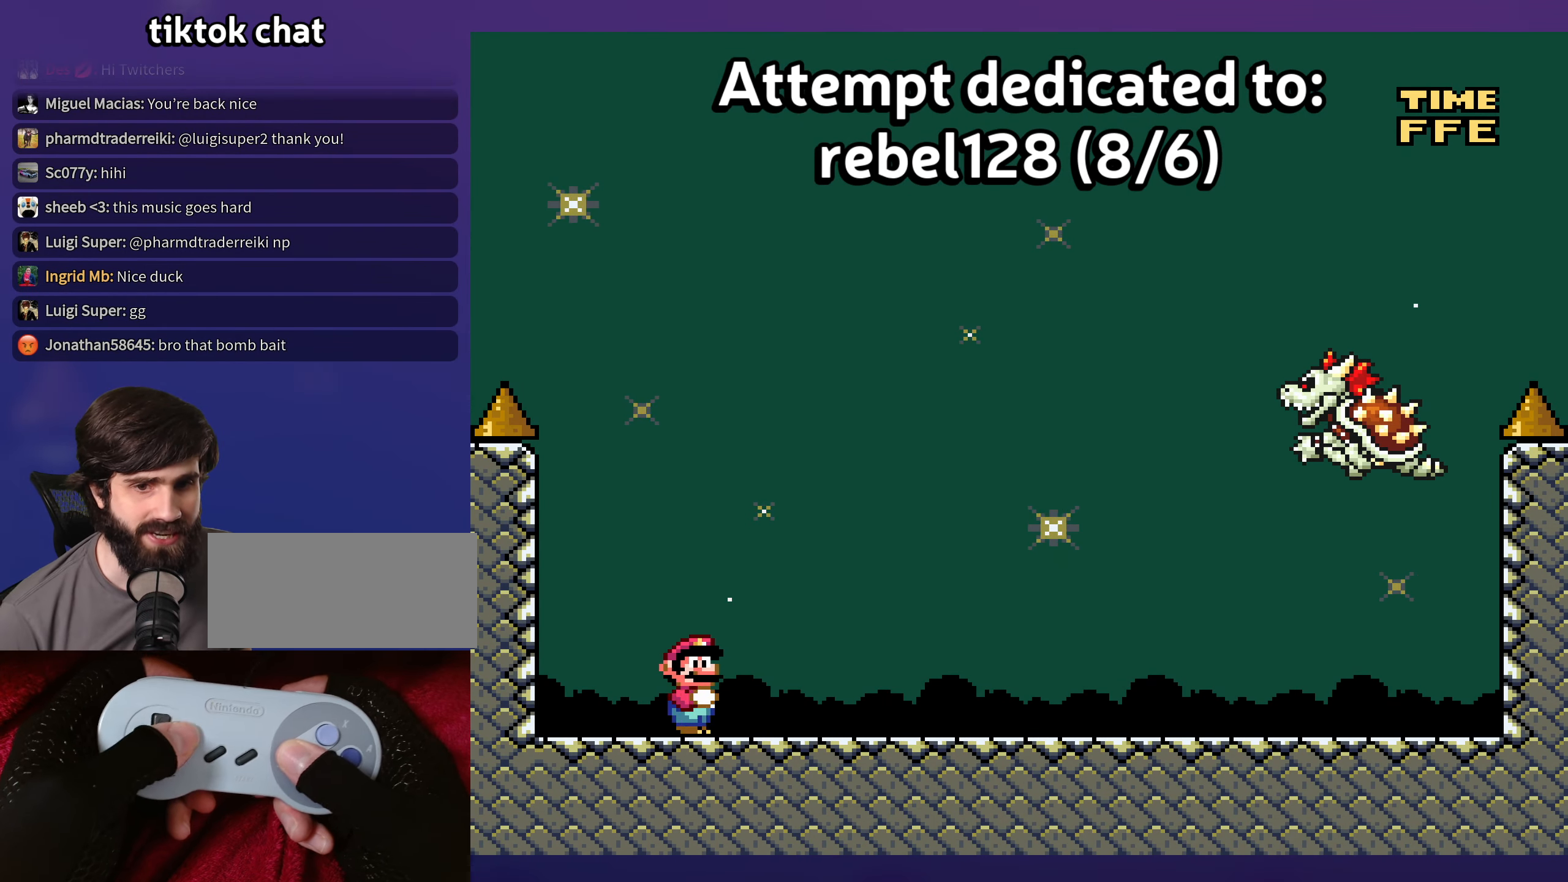
{"buttons": ["Y", "DPAD_LEFT"], "events": [[200, "DPAD_DOWN", "down"], [284, "DPAD_RIGHT", "up"], [334, "DPAD_DOWN", "up"], [334, "DPAD_LEFT", "down"]]}
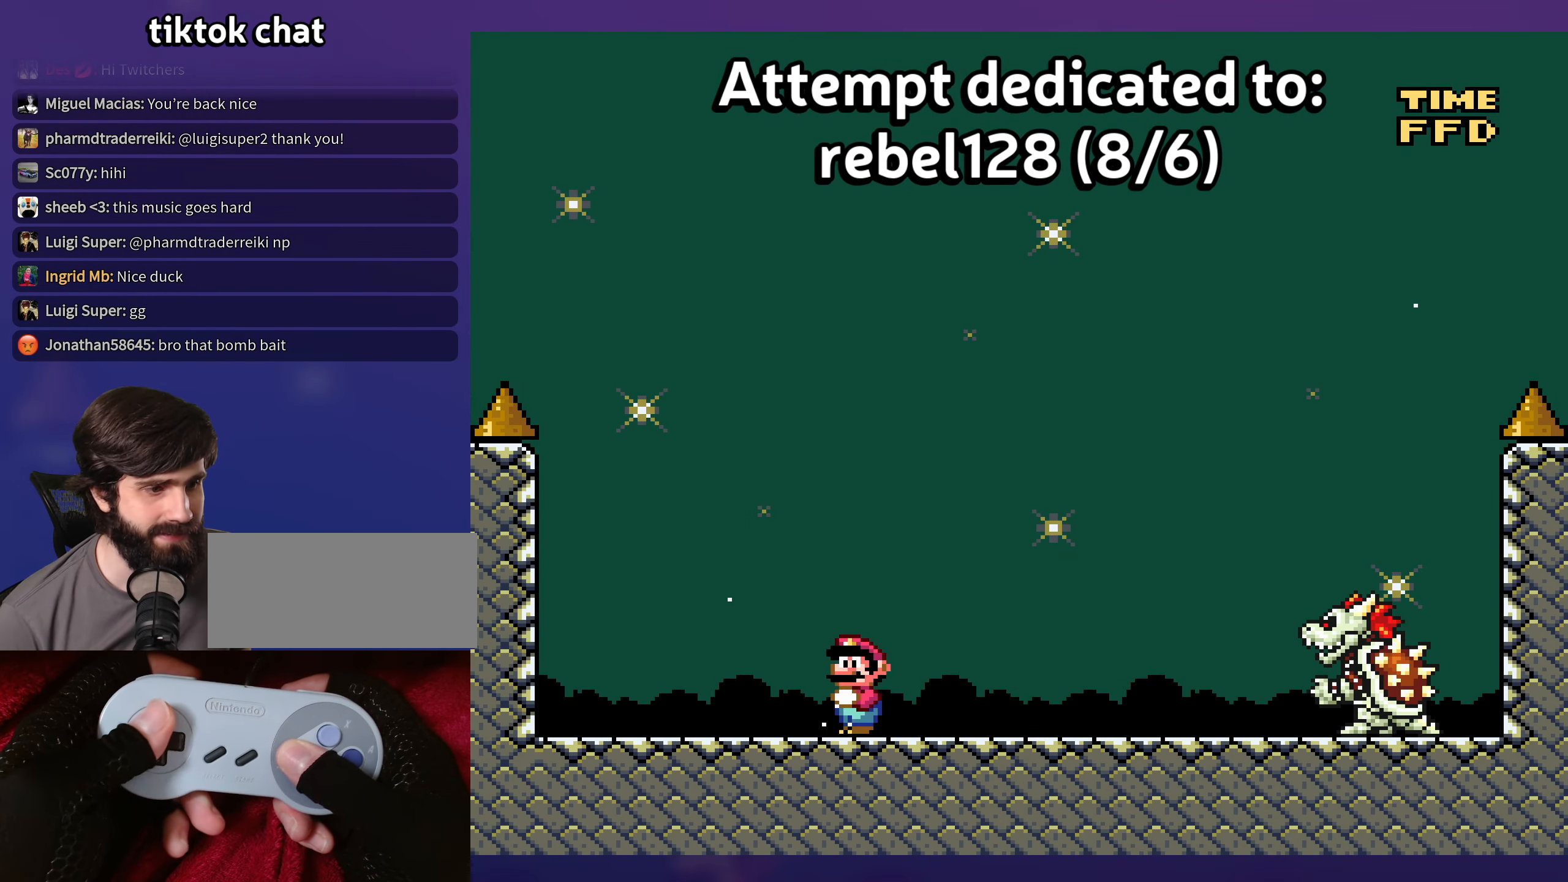
{"buttons": ["Y", "DPAD_RIGHT"], "events": [[100, "DPAD_LEFT", "up"], [400, "DPAD_RIGHT", "down"]]}
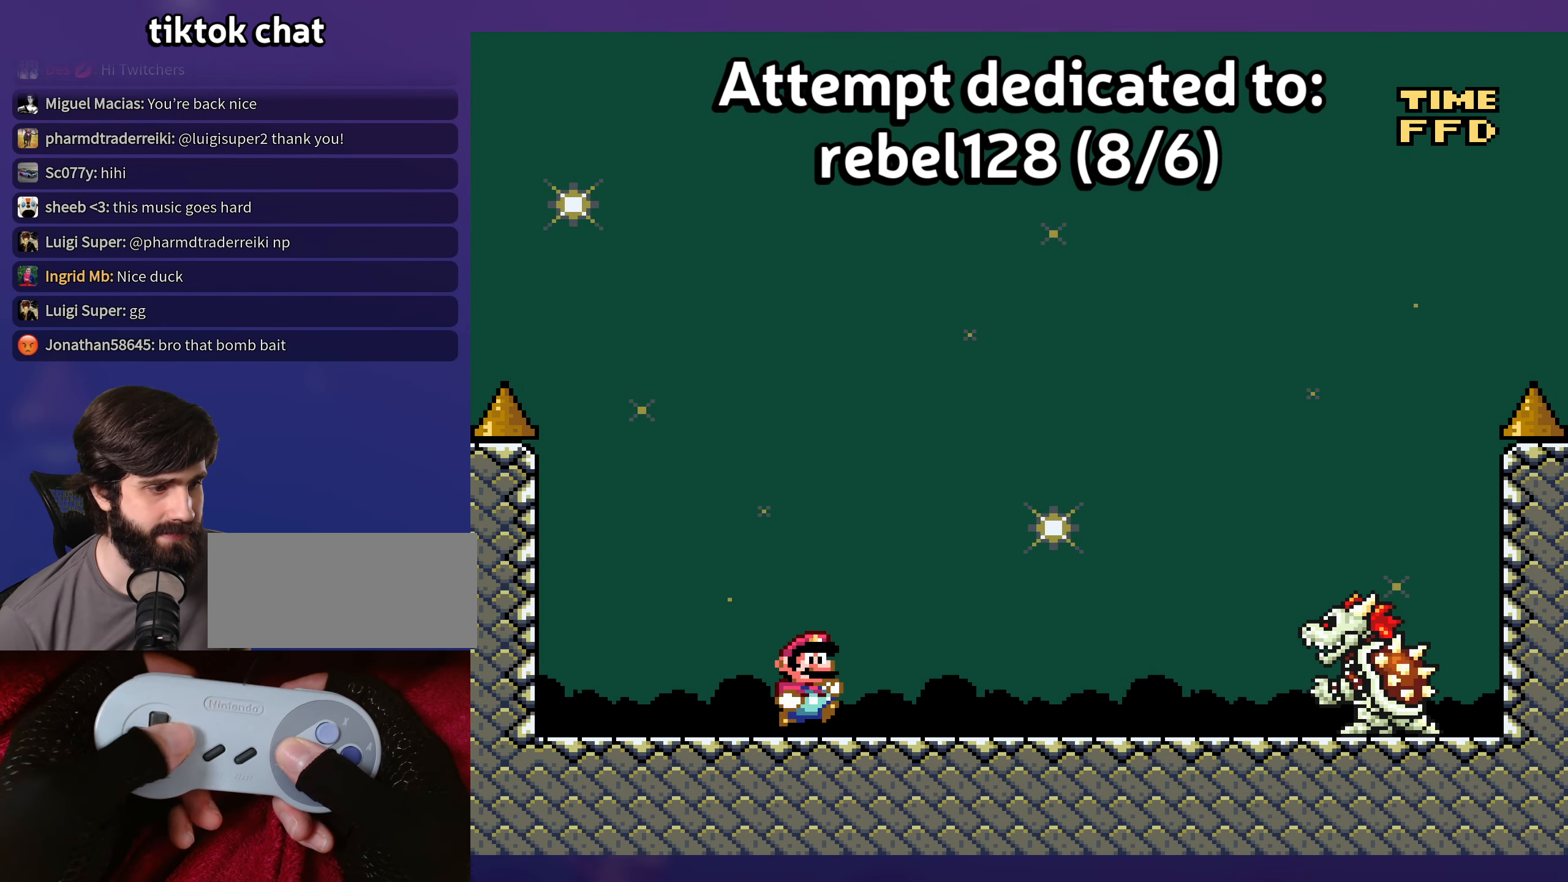
{"buttons": ["Y", "DPAD_RIGHT"], "events": [[34, "DPAD_RIGHT", "up"], [434, "DPAD_RIGHT", "down"]]}
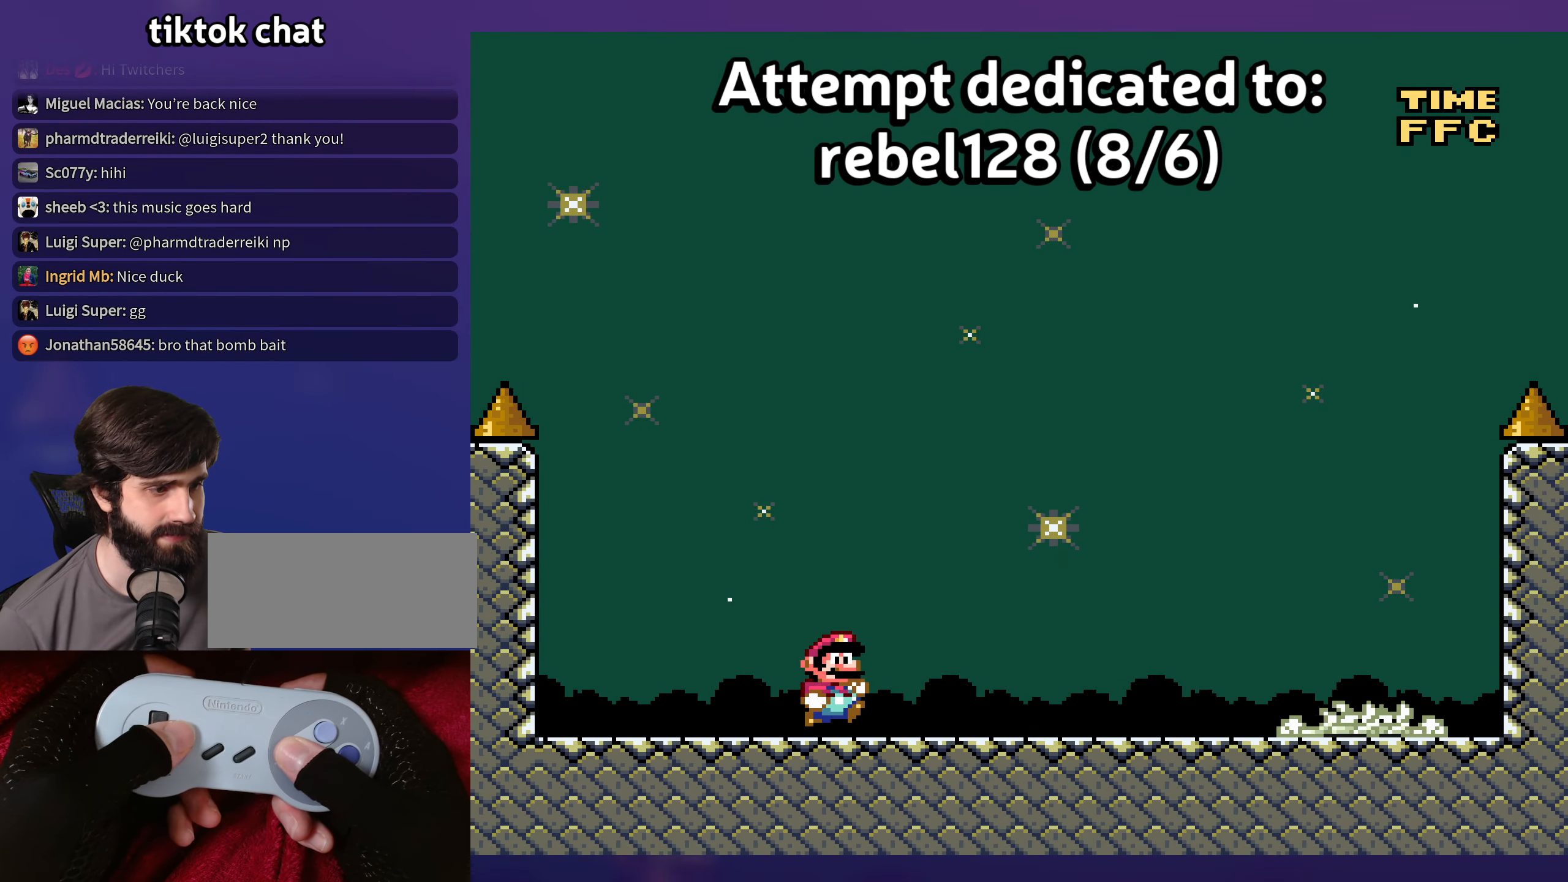
{"buttons": ["Y", "DPAD_RIGHT"], "events": []}
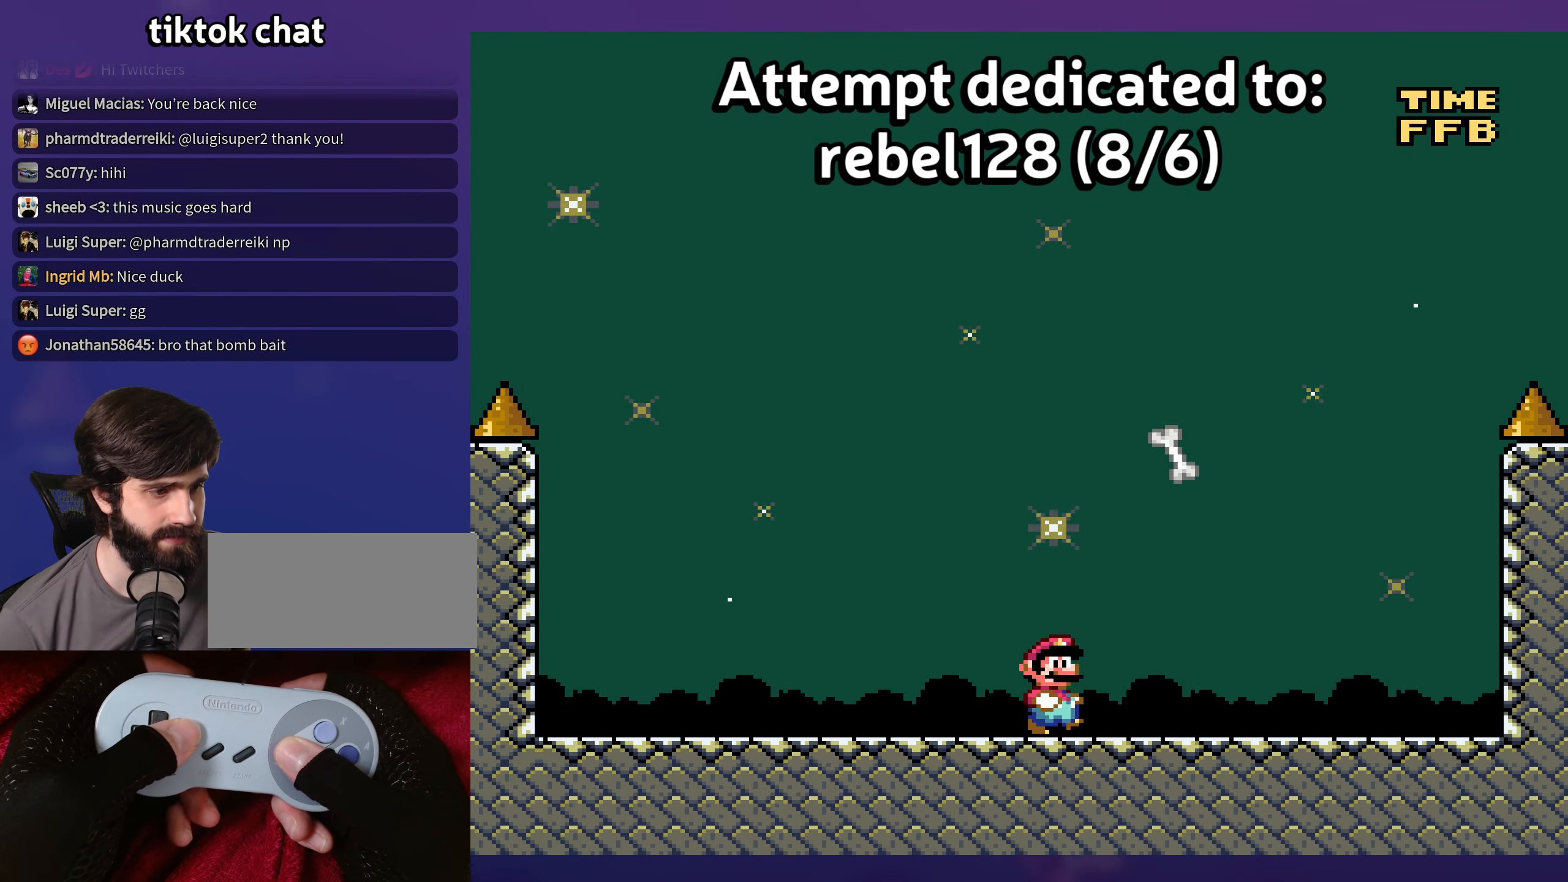
{"buttons": ["Y"], "events": [[334, "DPAD_RIGHT", "up"], [350, "DPAD_LEFT", "down"], [400, "DPAD_LEFT", "up"]]}
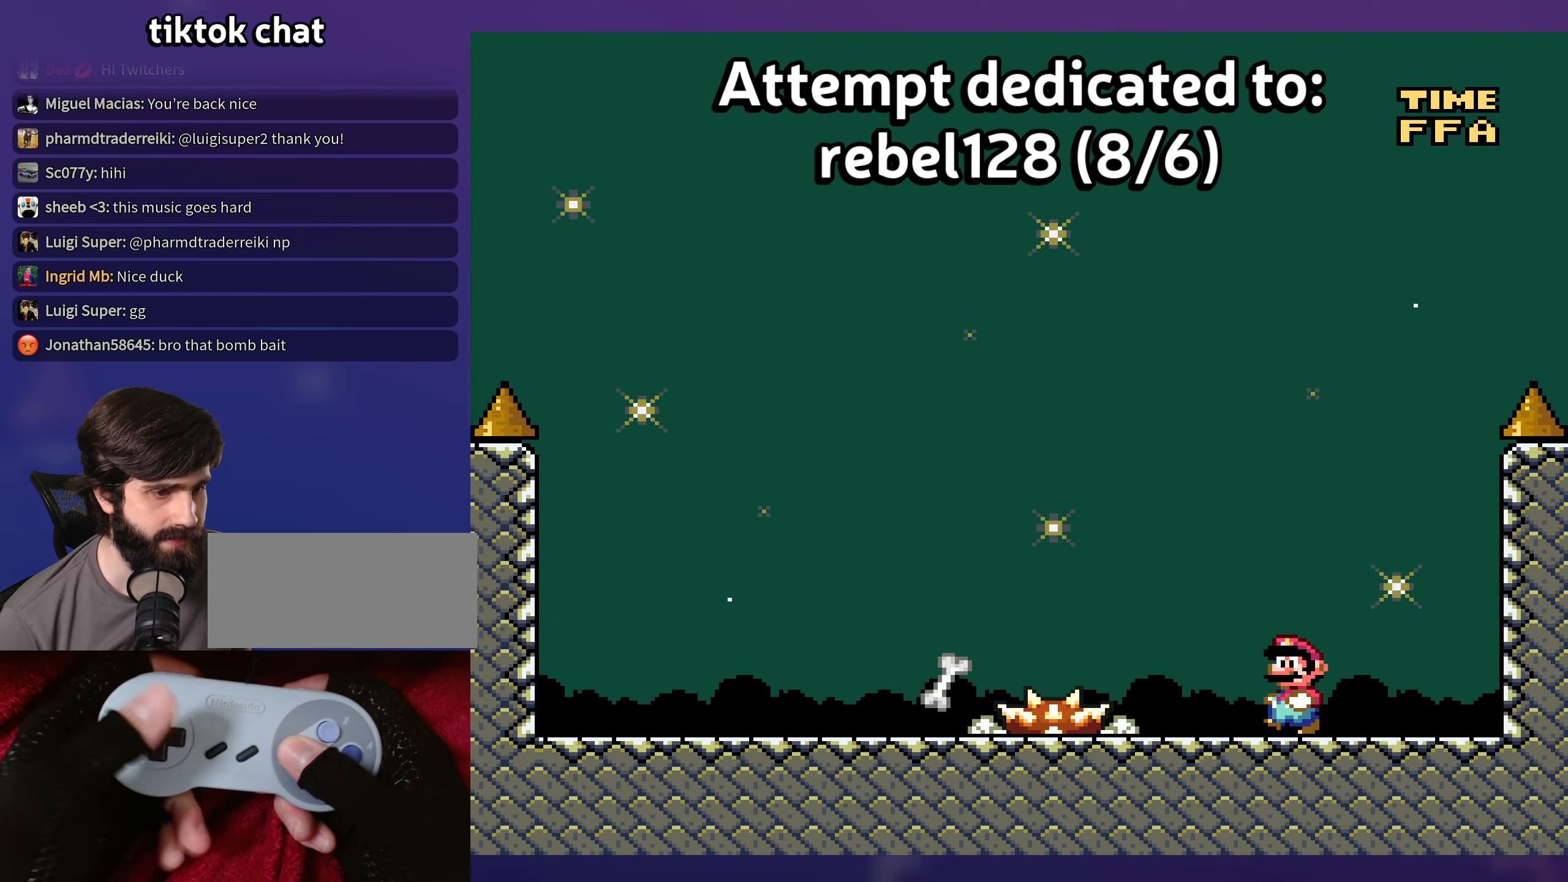
{"buttons": ["Y"], "events": []}
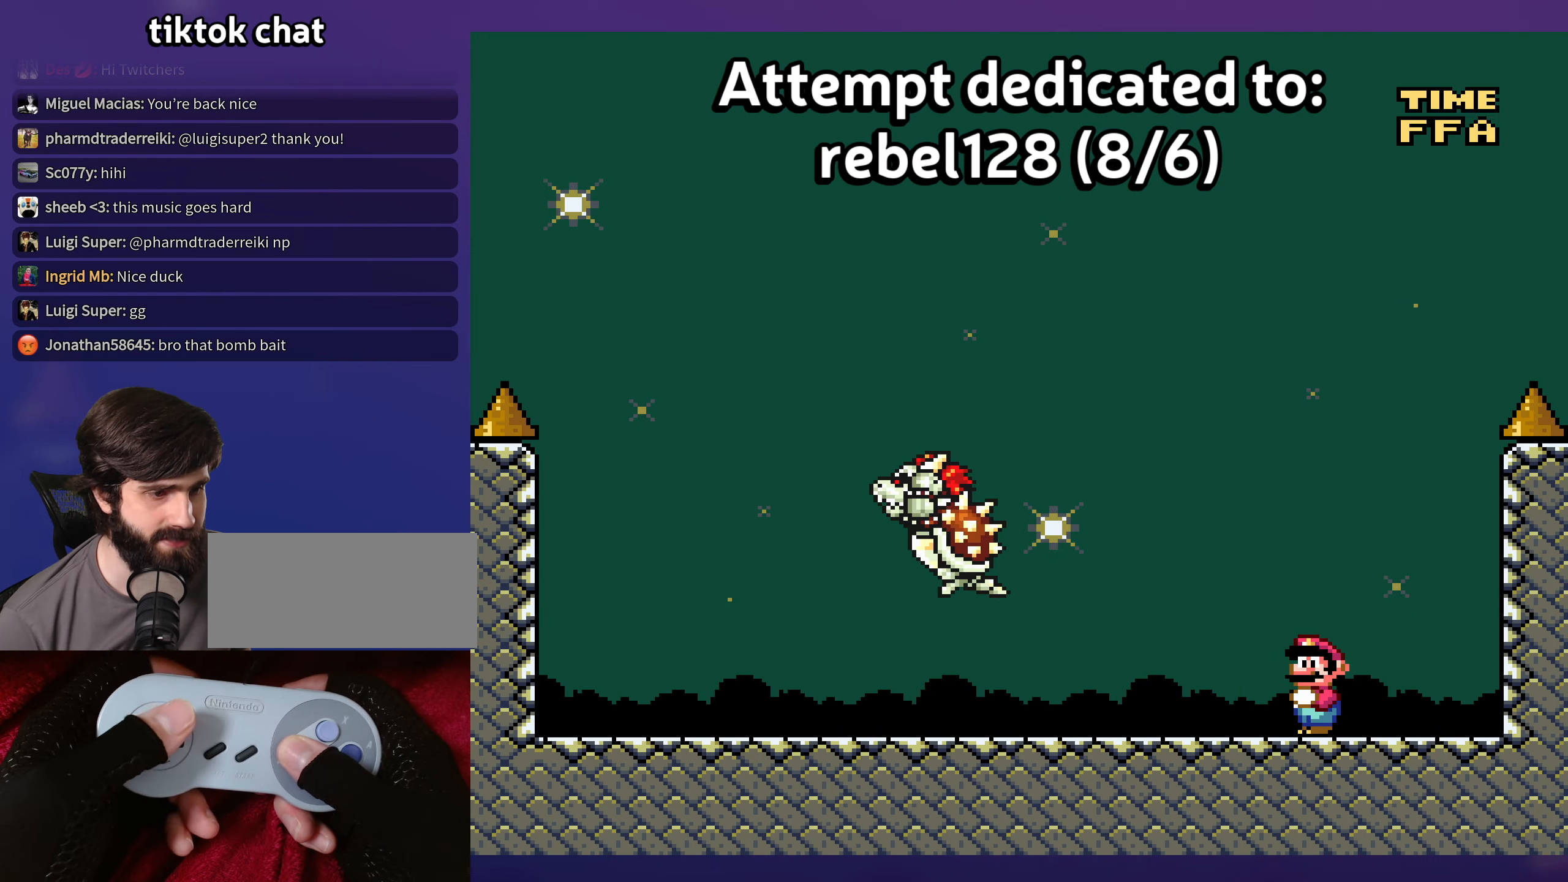
{"buttons": ["Y", "DPAD_LEFT"], "events": [[166, "DPAD_LEFT", "down"]]}
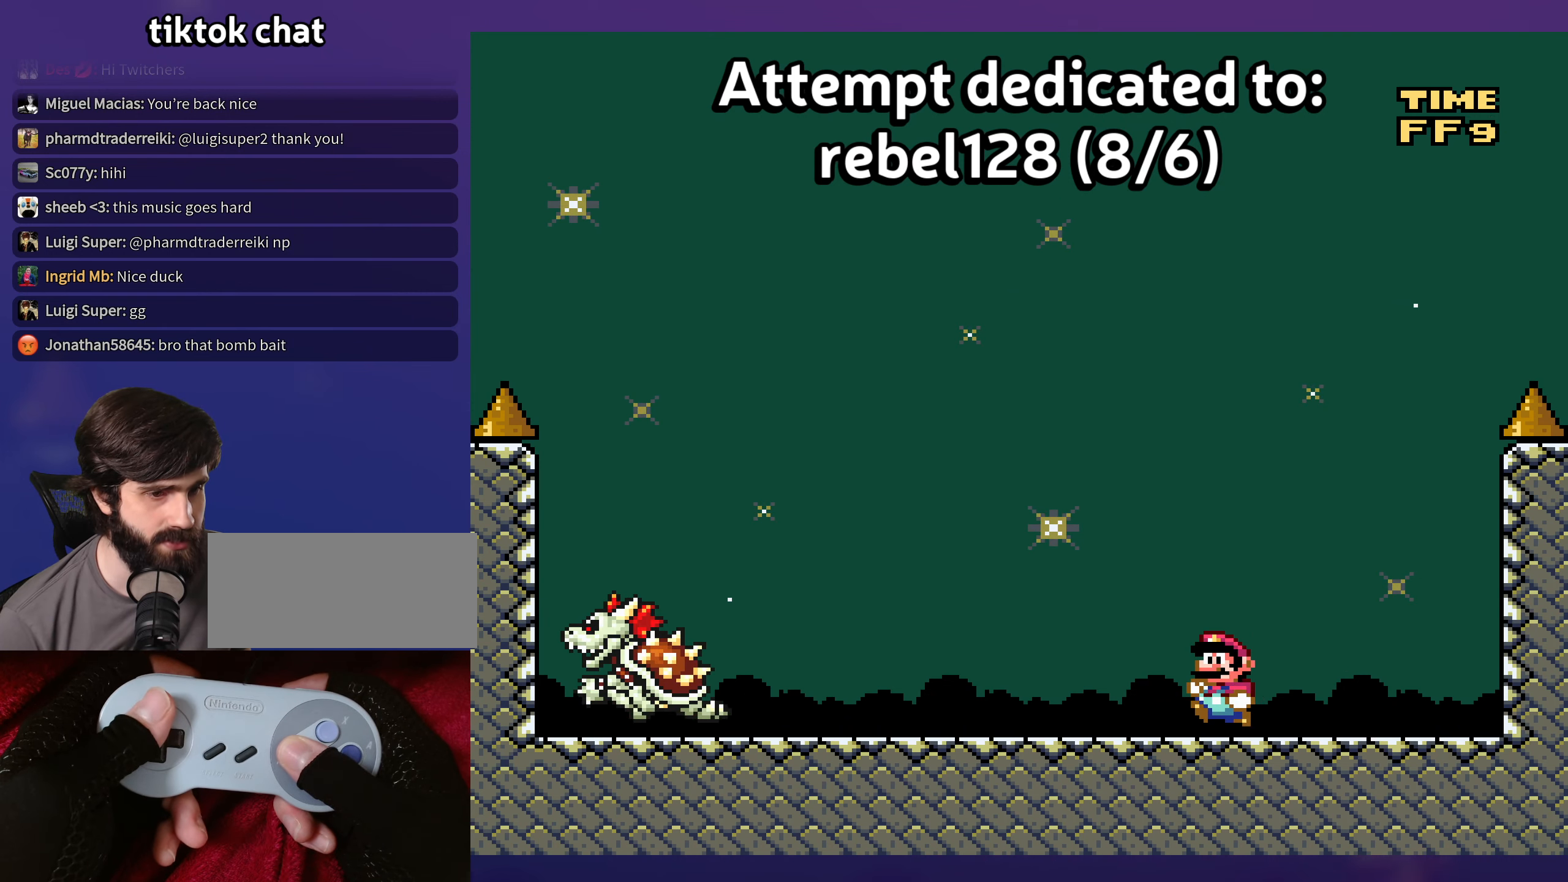
{"buttons": ["Y"], "events": [[233, "DPAD_LEFT", "up"], [383, "DPAD_RIGHT", "down"], [483, "DPAD_RIGHT", "up"]]}
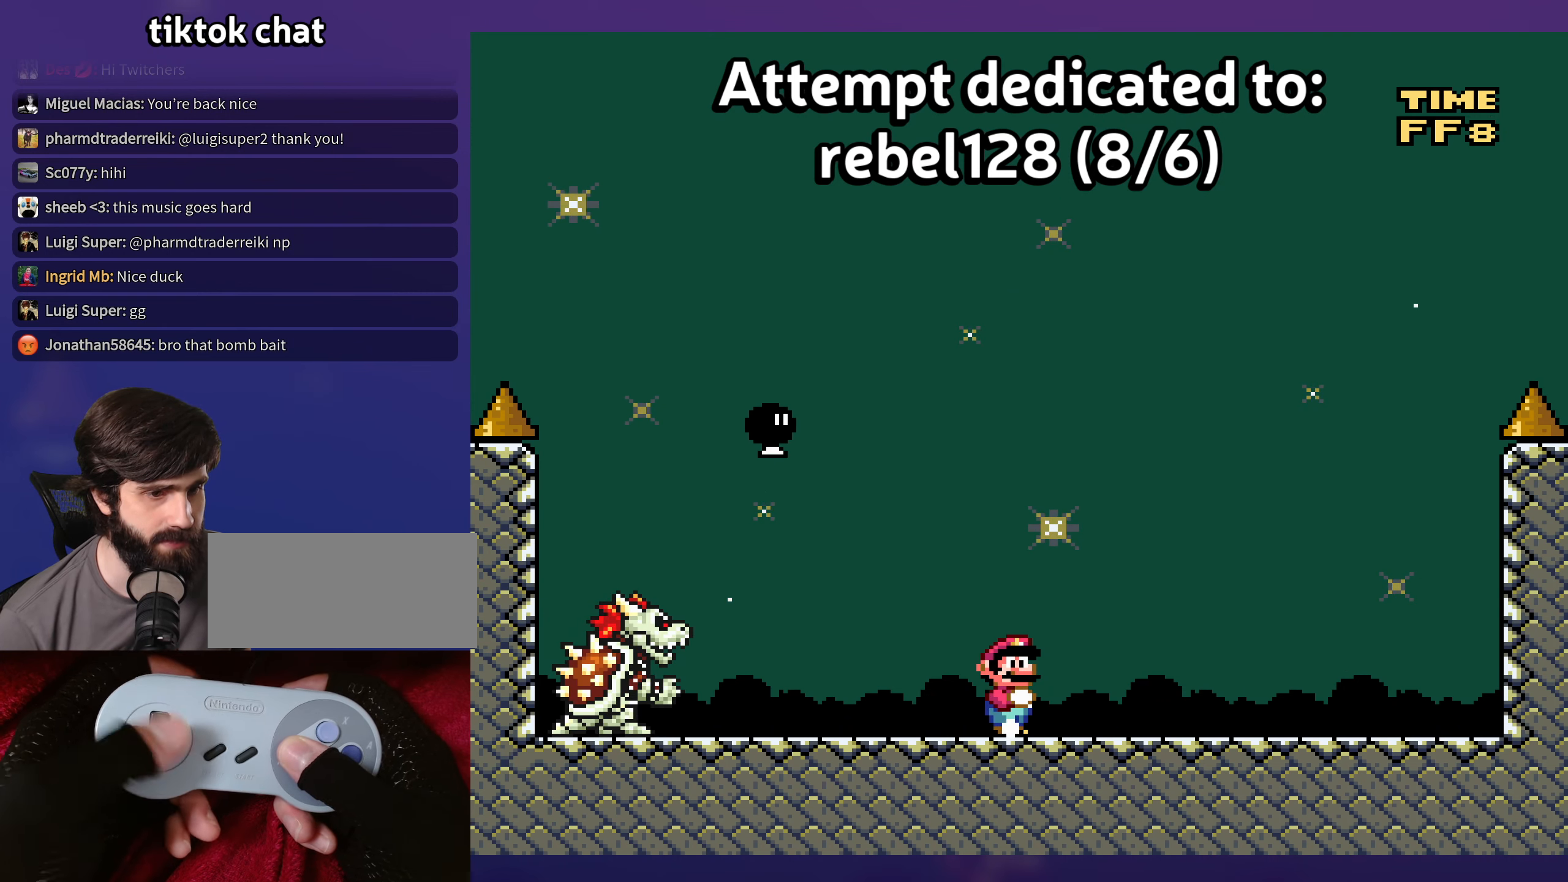
{"buttons": ["Y"], "events": [[400, "B", "down"], [483, "B", "up"]]}
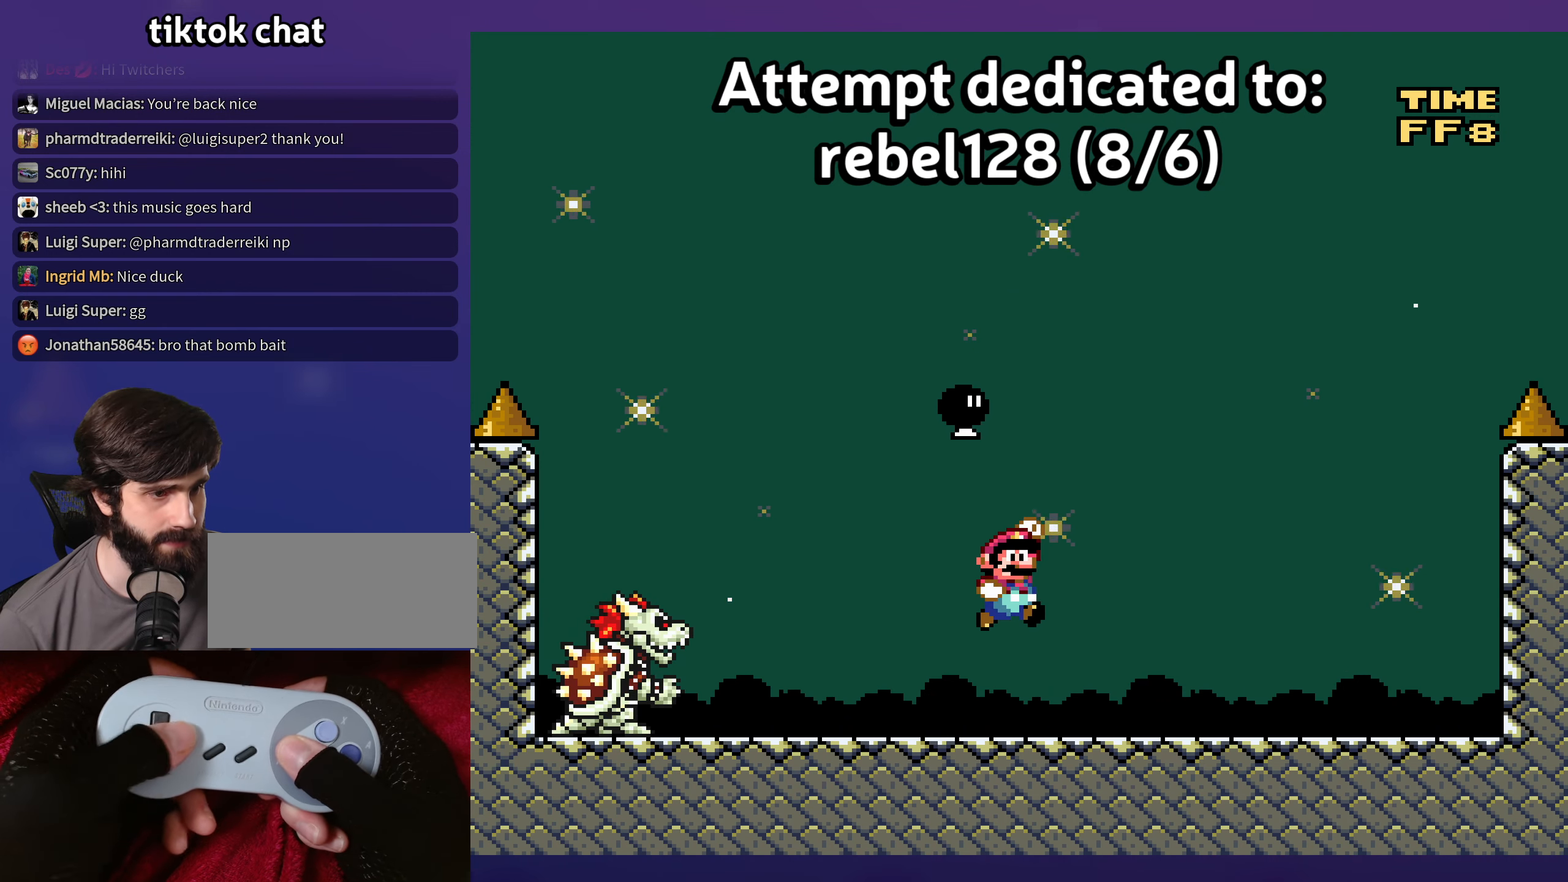
{"buttons": ["Y", "DPAD_LEFT"], "events": [[16, "DPAD_RIGHT", "down"], [233, "DPAD_RIGHT", "up"], [366, "DPAD_LEFT", "down"]]}